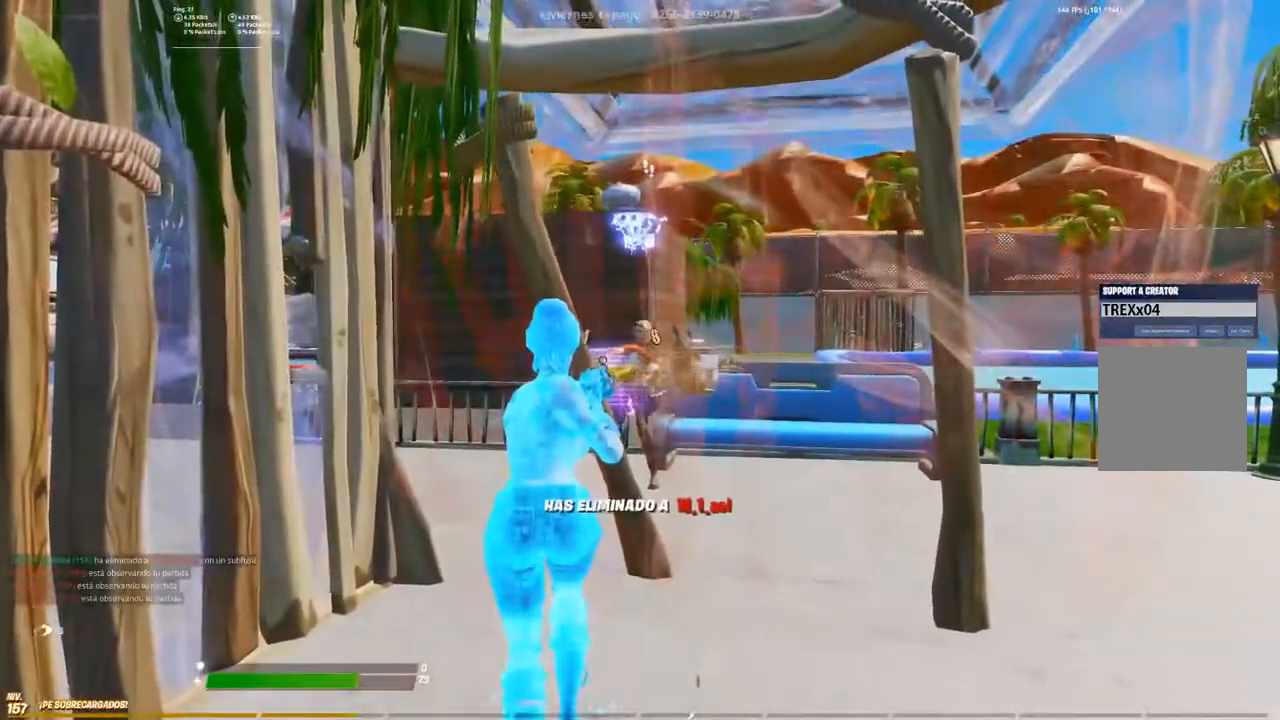
Gameplay with a controller (Xbox layout); each line is a JSON object with the inputs held at the frame after it. "events" lists button and stick changes between this image and that frame as [ms after this image, input, new state], when the widget could be followed in between.
{"buttons": [], "left_stick": "up-right", "right_stick": "center", "events": [[333, "left_stick", "up-right"]]}
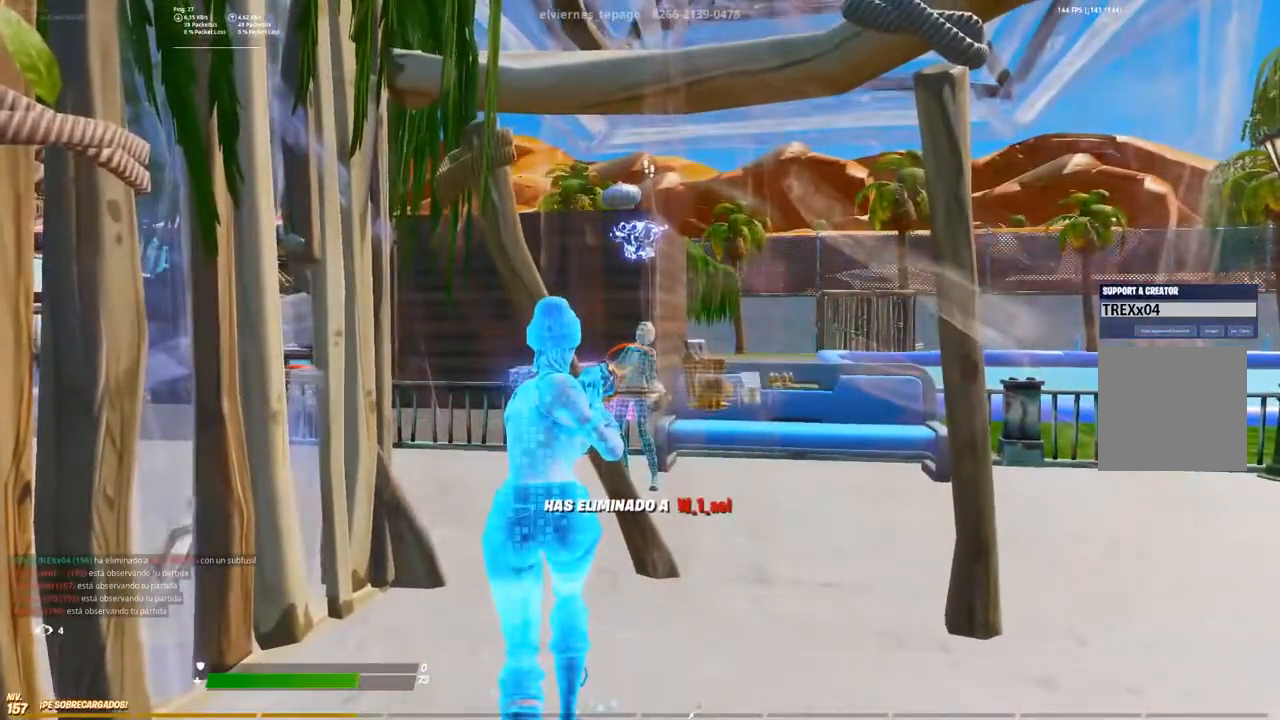
{"buttons": [], "left_stick": "up-right", "right_stick": "center", "events": []}
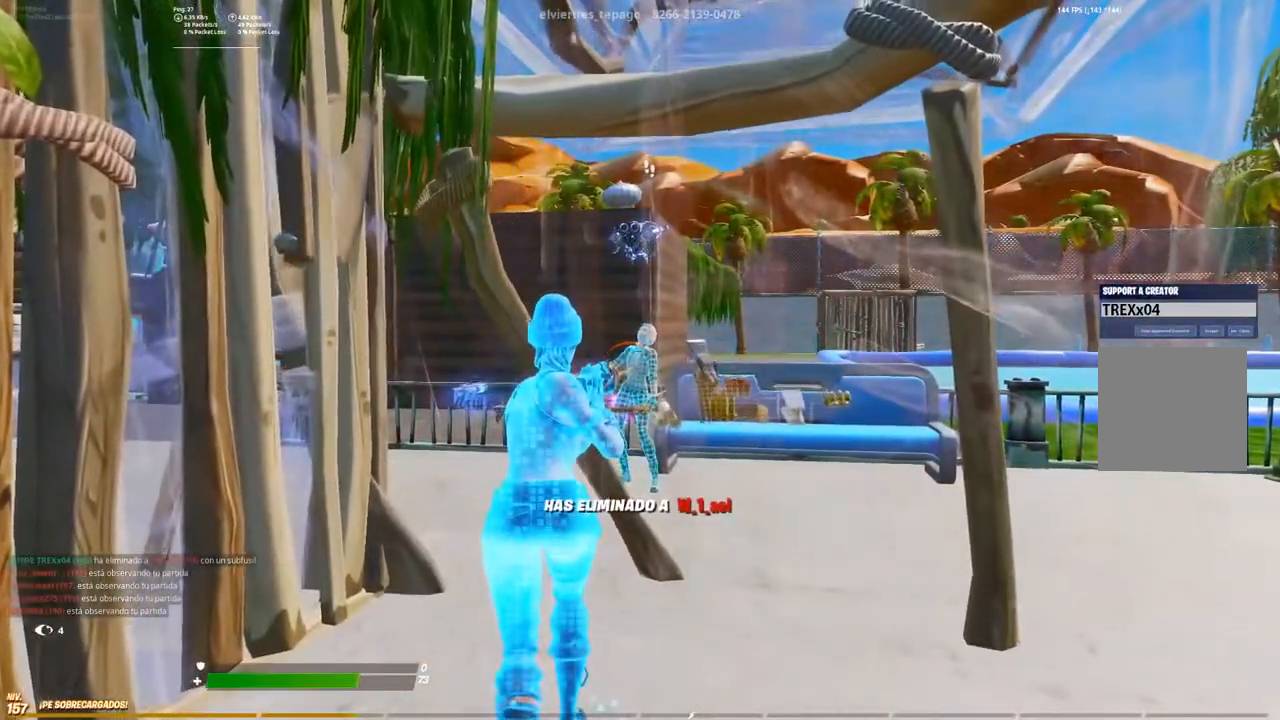
{"buttons": [], "left_stick": "up-right", "right_stick": "center", "events": []}
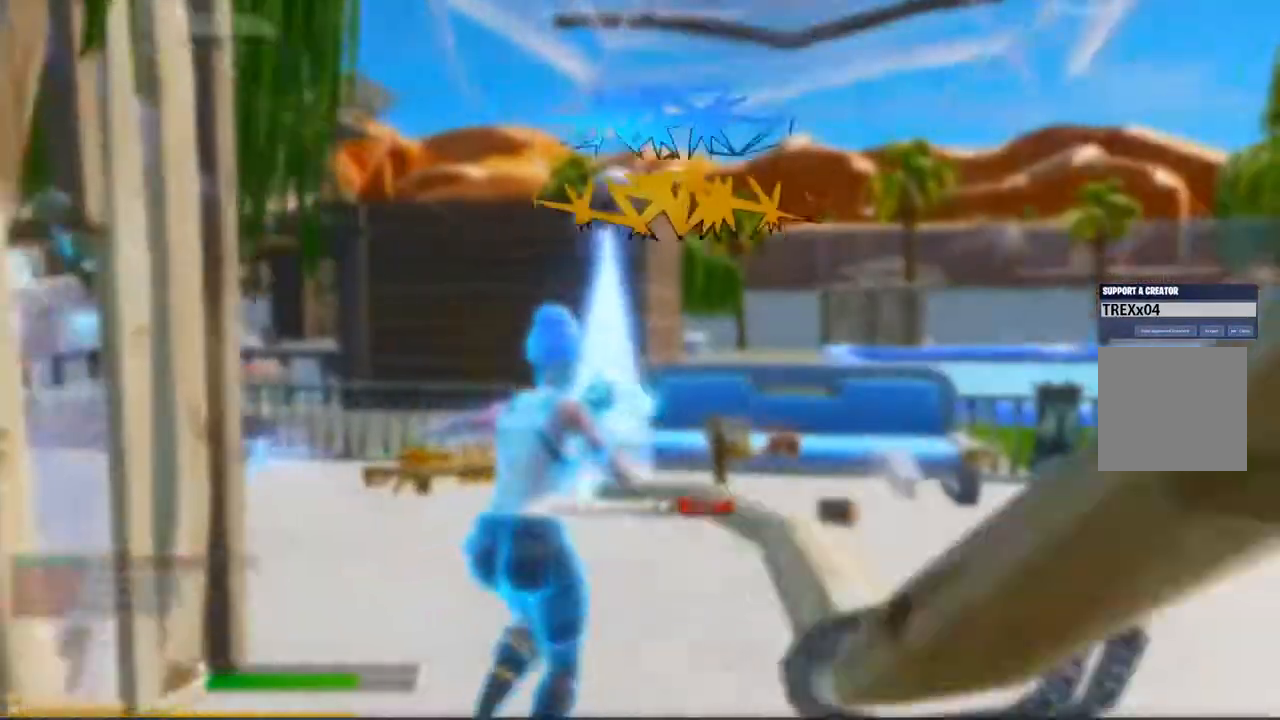
{"buttons": [], "left_stick": "up-left", "right_stick": "center", "events": [[383, "left_stick", "up-left"]]}
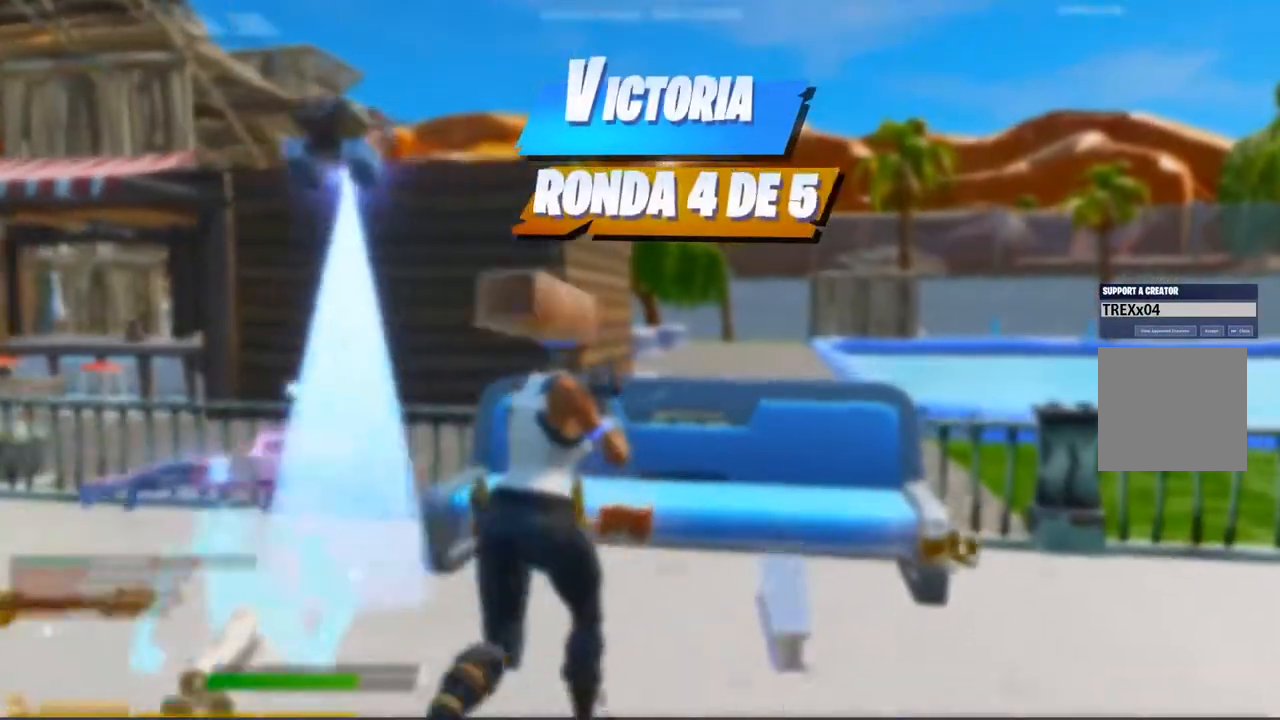
{"buttons": [], "left_stick": "left", "right_stick": "center", "events": [[33, "left_stick", "down-left"], [333, "left_stick", "center"], [467, "left_stick", "left"]]}
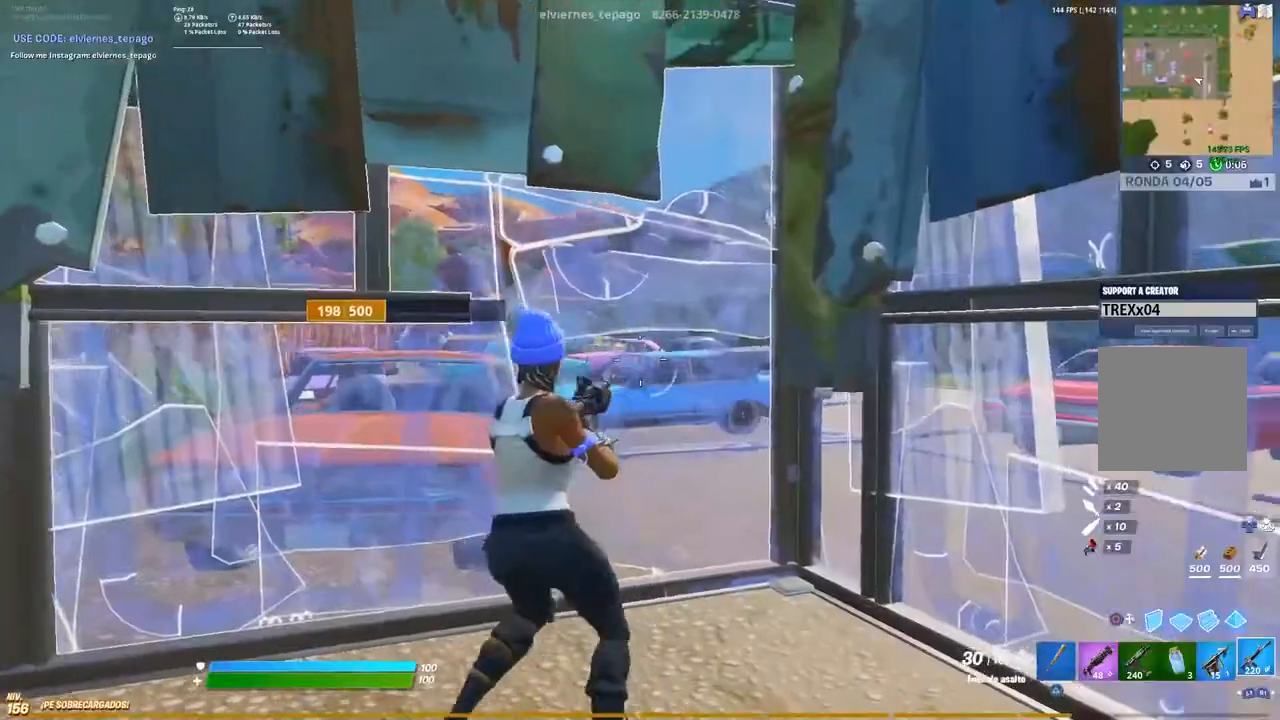
{"buttons": [], "left_stick": "up-right", "right_stick": "center", "events": [[17, "left_stick", "down-left"], [17, "right_stick", "right"], [167, "right_stick", "center"], [217, "left_stick", "center"], [467, "left_stick", "up-right"]]}
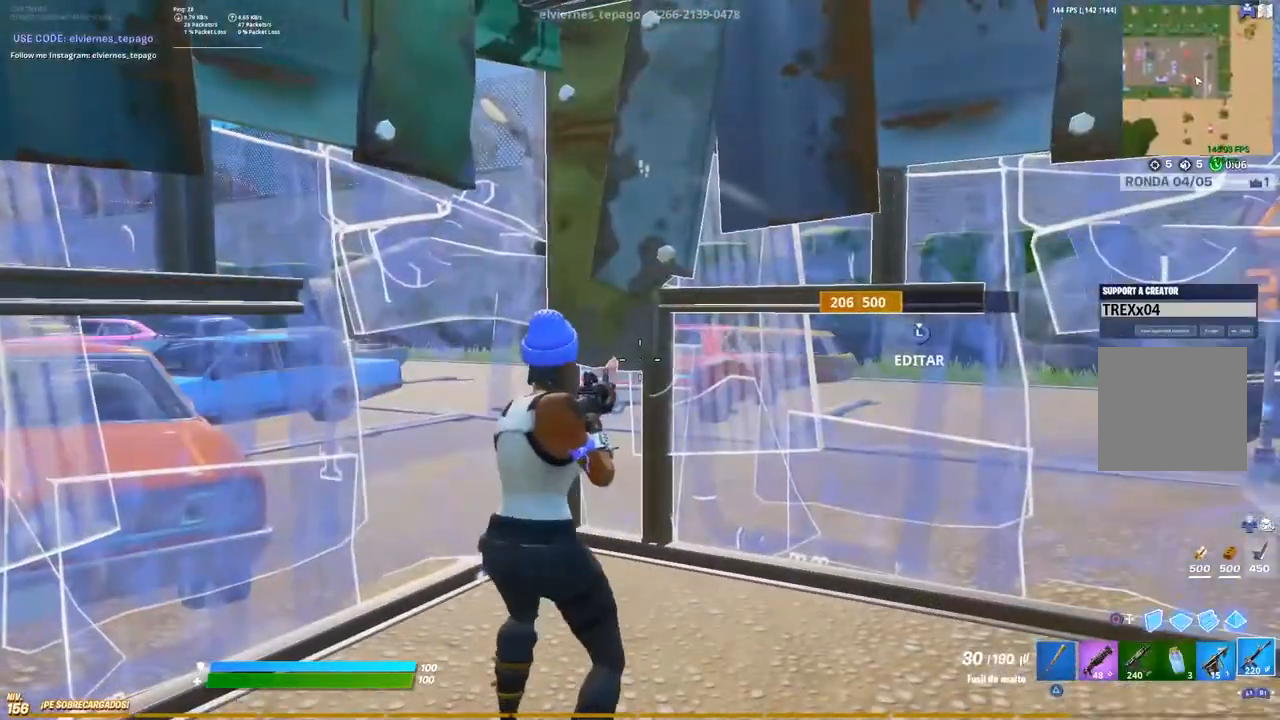
{"buttons": [], "left_stick": "up-right", "right_stick": "center", "events": [[300, "R3", "down"], [383, "R3", "up"]]}
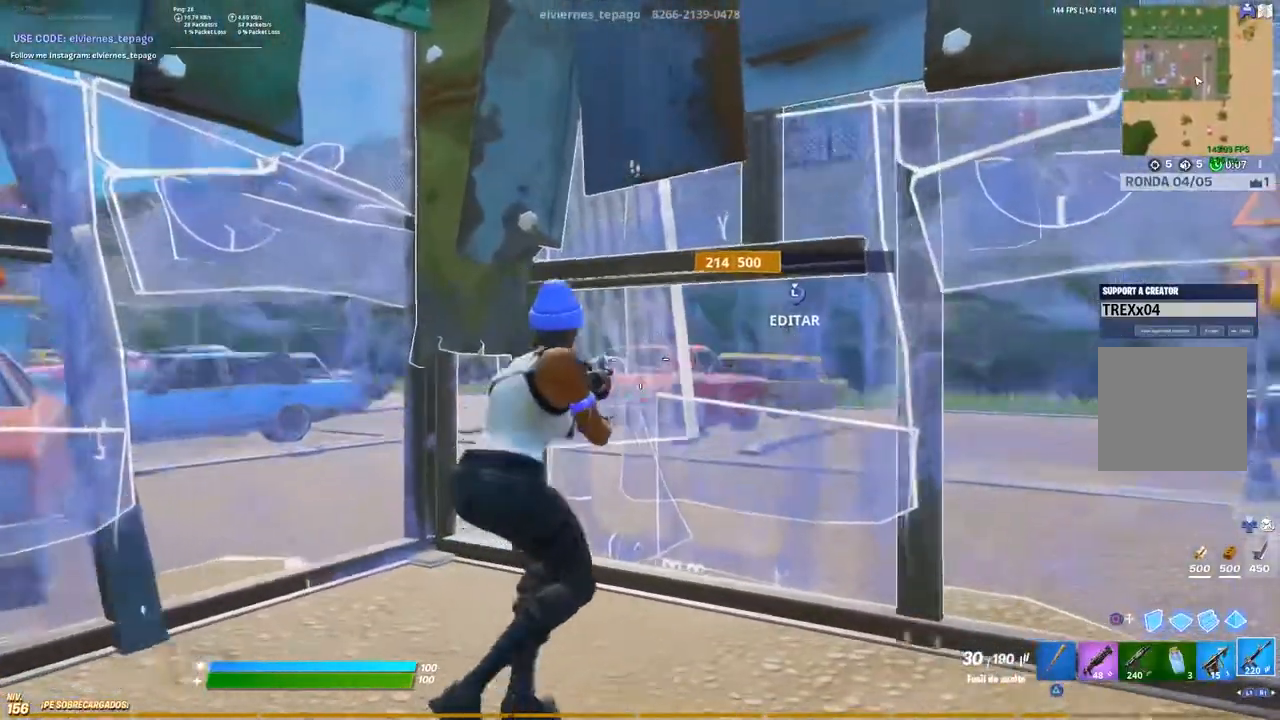
{"buttons": [], "left_stick": "down-left", "right_stick": "right", "events": [[50, "left_stick", "center"], [133, "left_stick", "down-left"], [283, "R3", "down"], [367, "R3", "up"], [417, "right_stick", "right"]]}
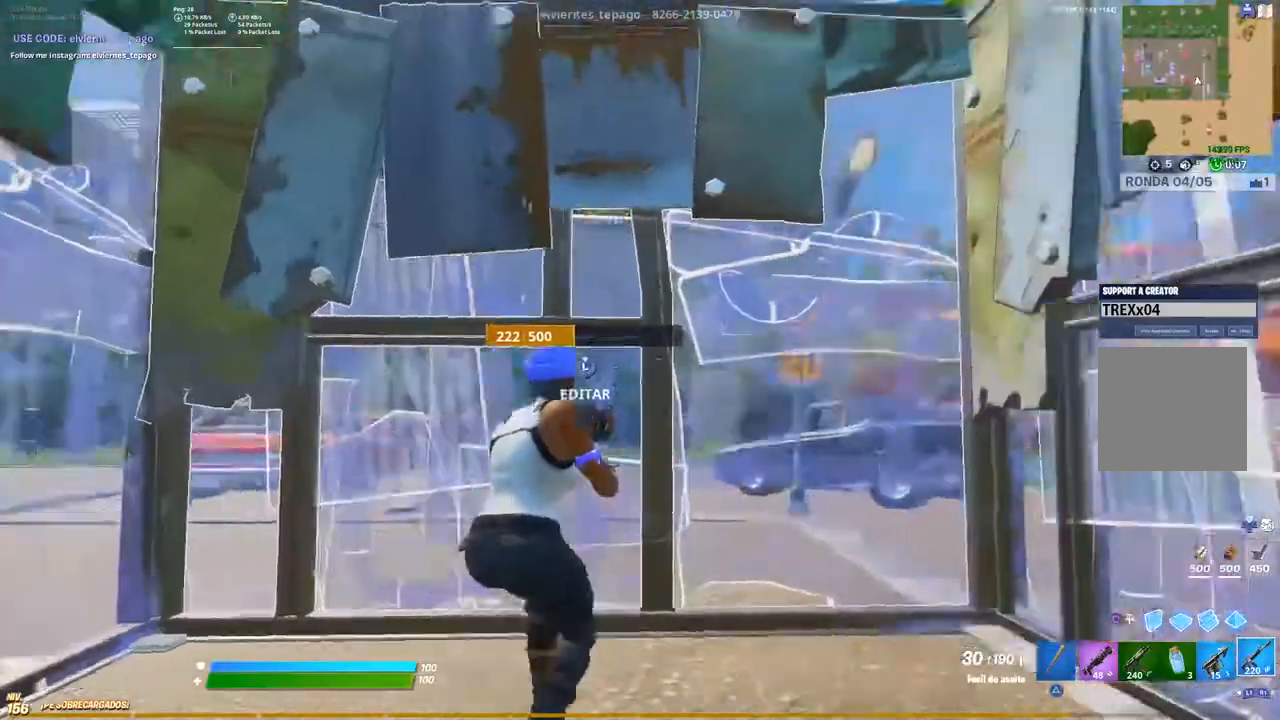
{"buttons": [], "left_stick": "left", "right_stick": "center", "events": [[133, "left_stick", "down-right"], [250, "right_stick", "center"], [300, "left_stick", "center"], [400, "left_stick", "left"]]}
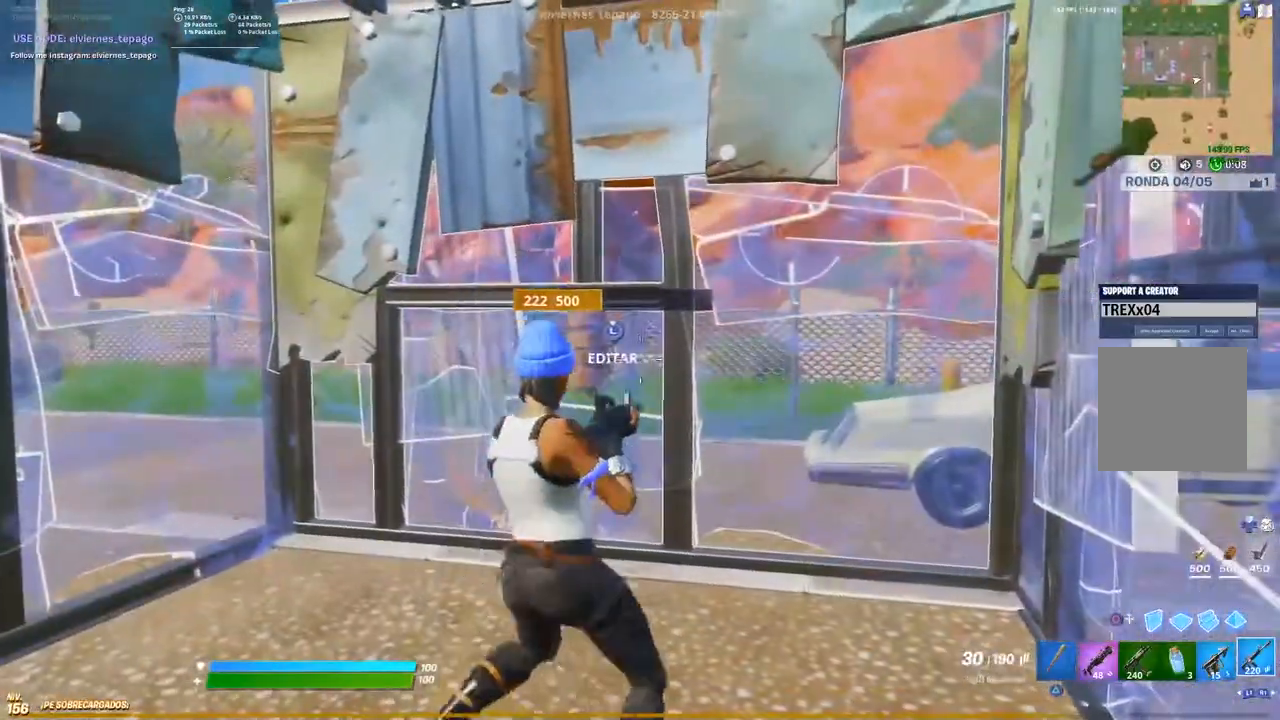
{"buttons": [], "left_stick": "left", "right_stick": "down-left", "events": [[133, "R1", "down"], [167, "left_stick", "center"], [167, "right_stick", "down-left"], [233, "left_stick", "right"], [283, "R1", "up"], [367, "left_stick", "down-left"], [467, "left_stick", "left"]]}
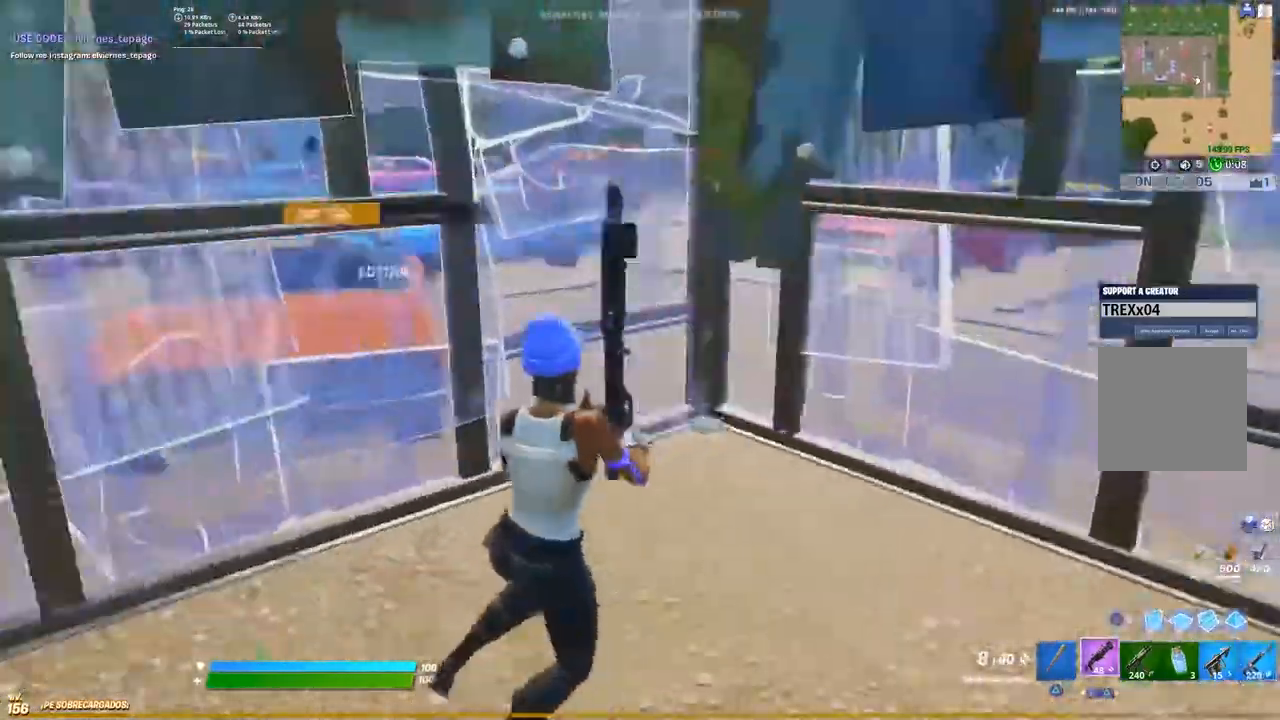
{"buttons": [], "left_stick": "up-left", "right_stick": "right", "events": [[33, "right_stick", "center"], [133, "left_stick", "up"], [200, "right_stick", "right"], [283, "left_stick", "up-right"], [400, "left_stick", "up-left"]]}
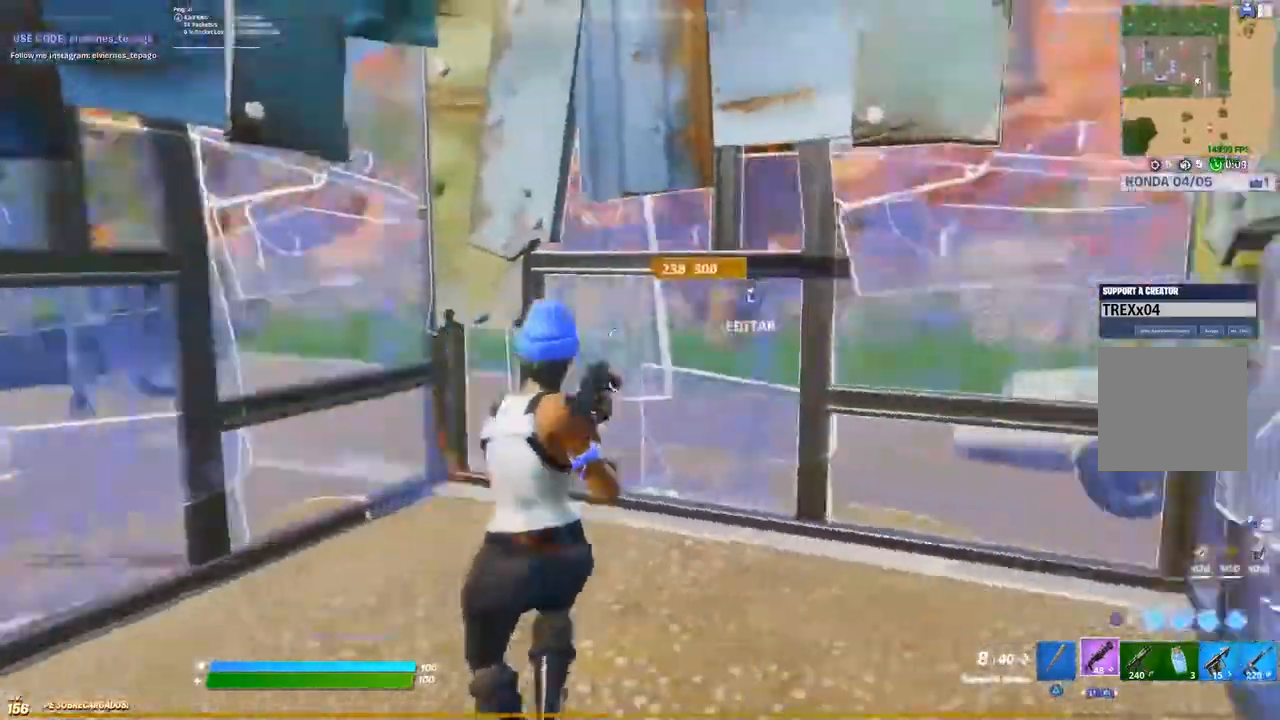
{"buttons": [], "left_stick": "up-left", "right_stick": "center"}